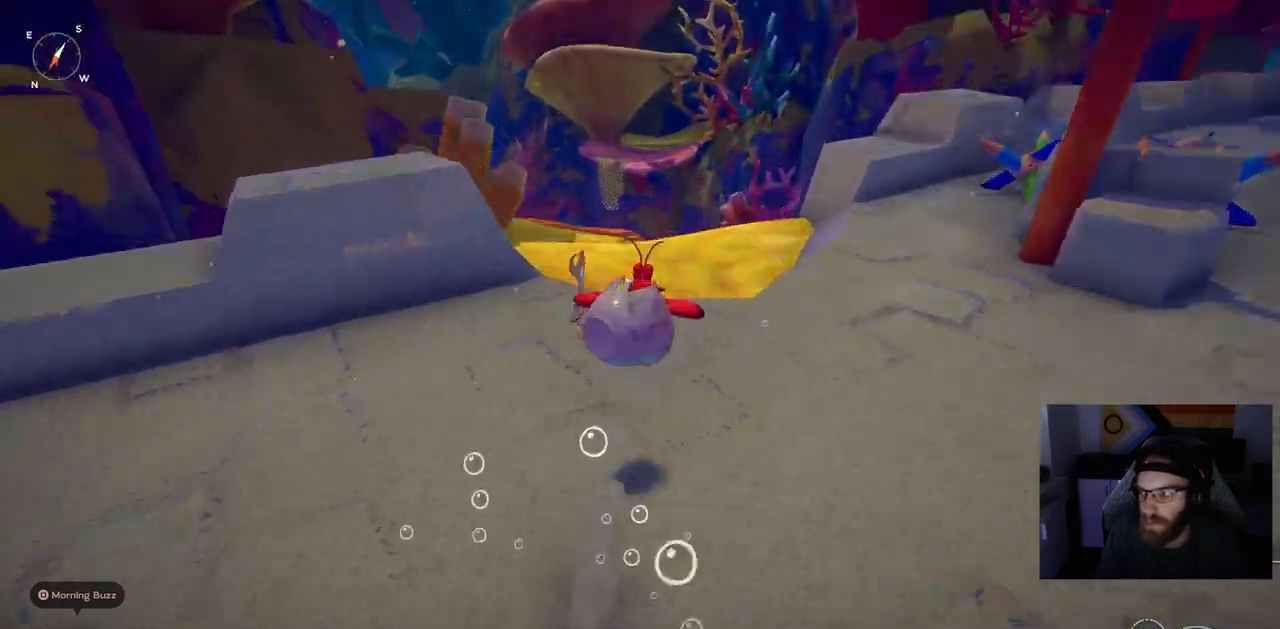
Gameplay with a controller (PlayStation layout); each line is a JSON object with the inputs held at the frame after it. "events" lists button and stick changes between this image and that frame as [ms after this image, input, new state], when the widget could be followed in between.
{"buttons": ["CIRCLE"], "left_stick": "up", "right_stick": "center", "events": [[200, "CIRCLE", "down"]]}
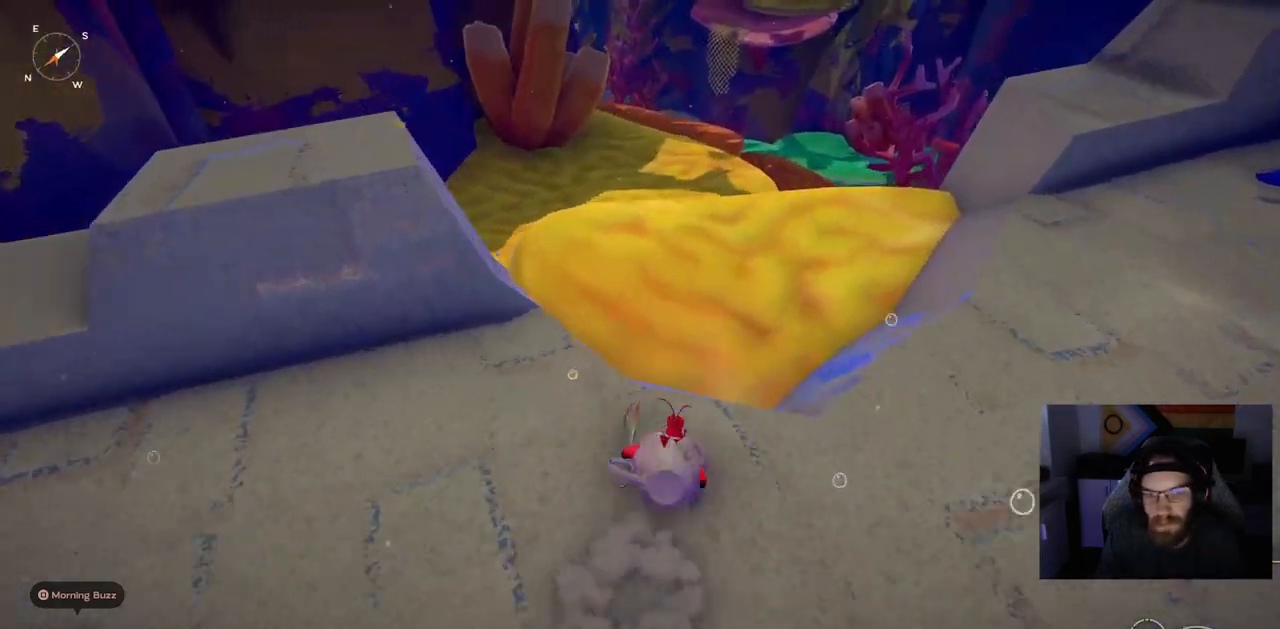
{"buttons": ["CIRCLE"], "left_stick": "up", "right_stick": "center", "events": []}
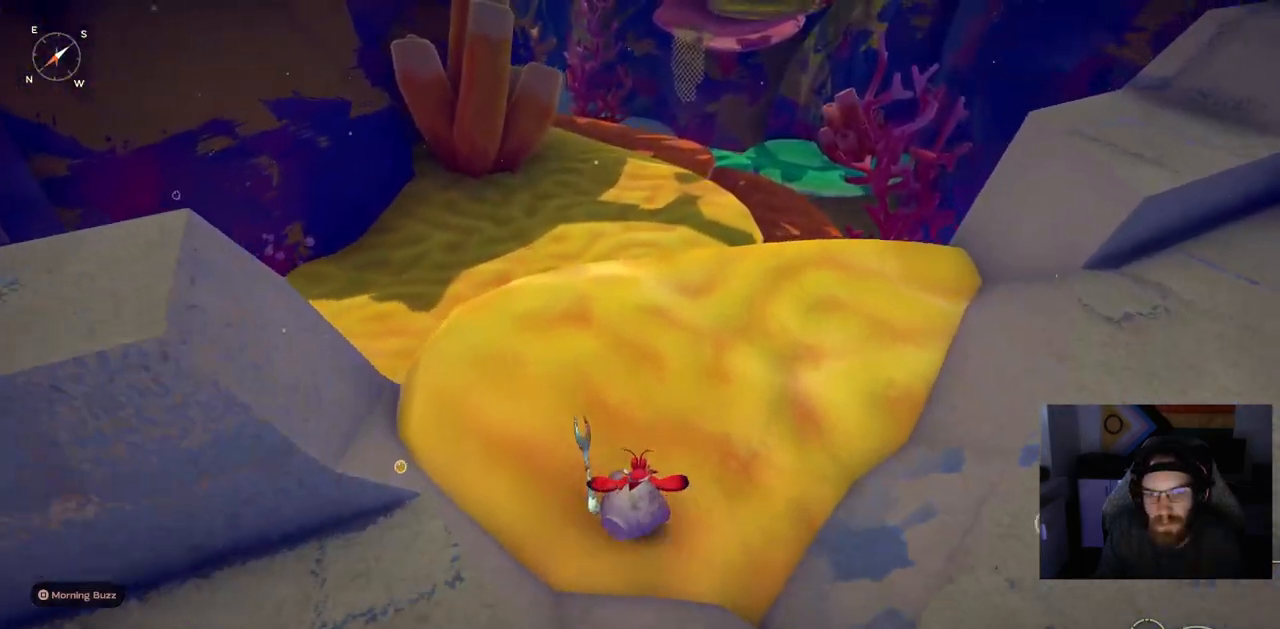
{"buttons": ["CIRCLE"], "left_stick": "up", "right_stick": "center", "events": []}
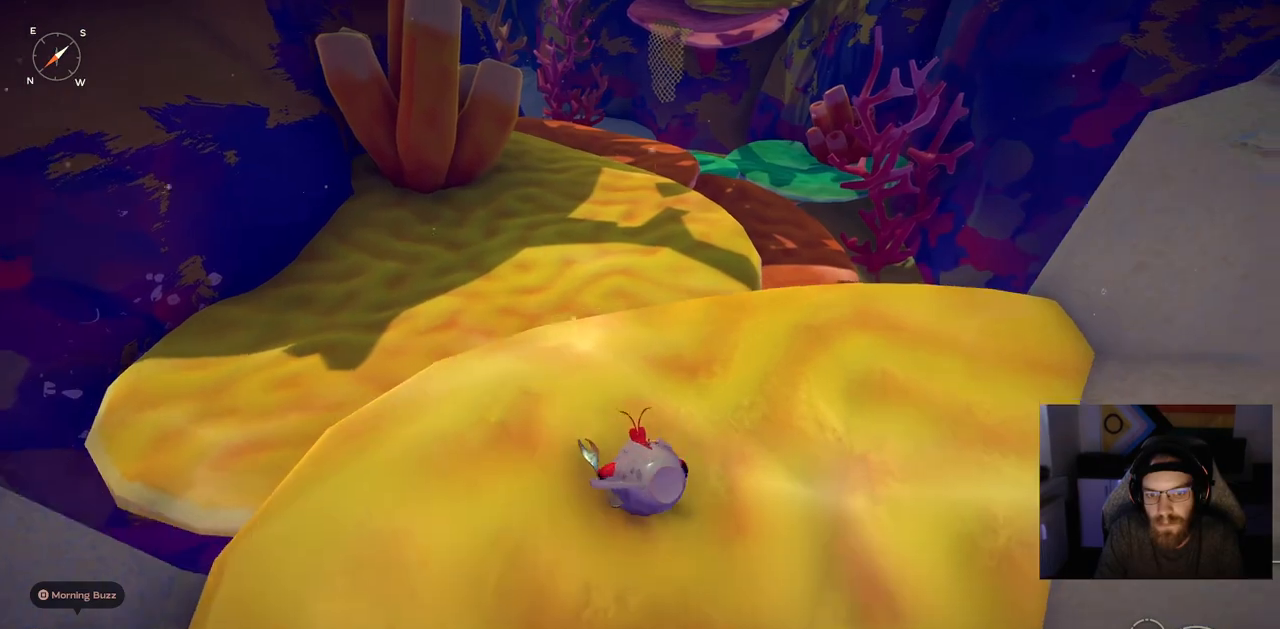
{"buttons": [], "left_stick": "up", "right_stick": "center", "events": [[267, "CROSS", "down"], [400, "CIRCLE", "up"], [417, "CROSS", "up"]]}
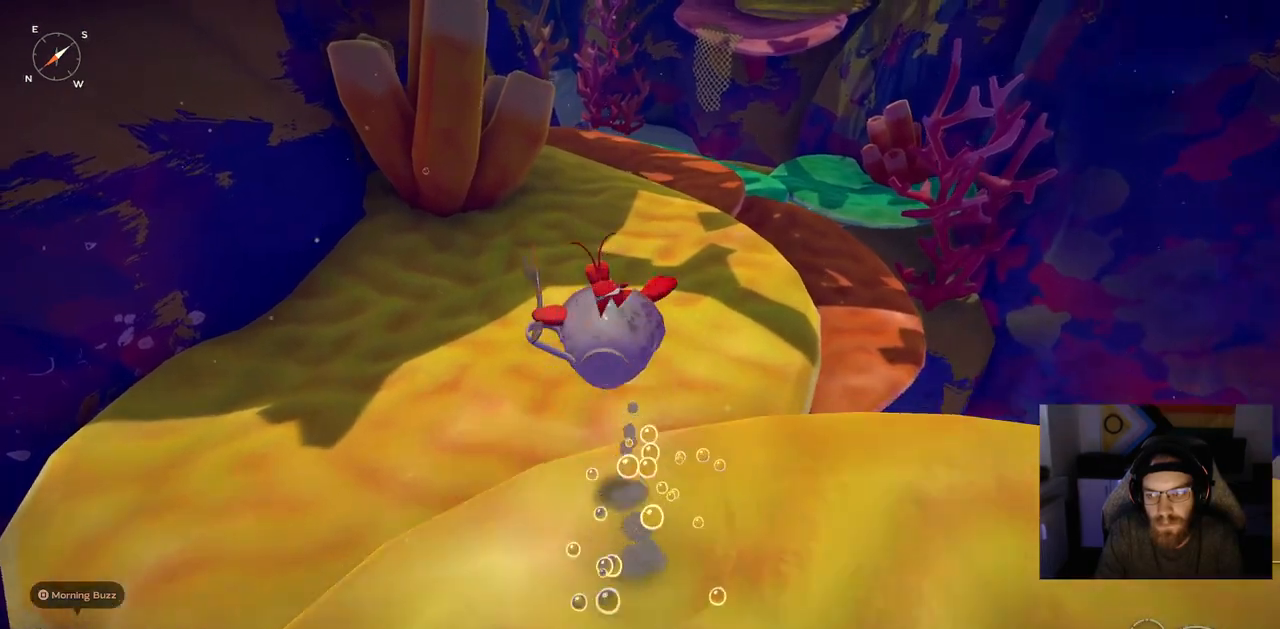
{"buttons": ["CIRCLE"], "left_stick": "up", "right_stick": "center", "events": [[333, "CIRCLE", "down"]]}
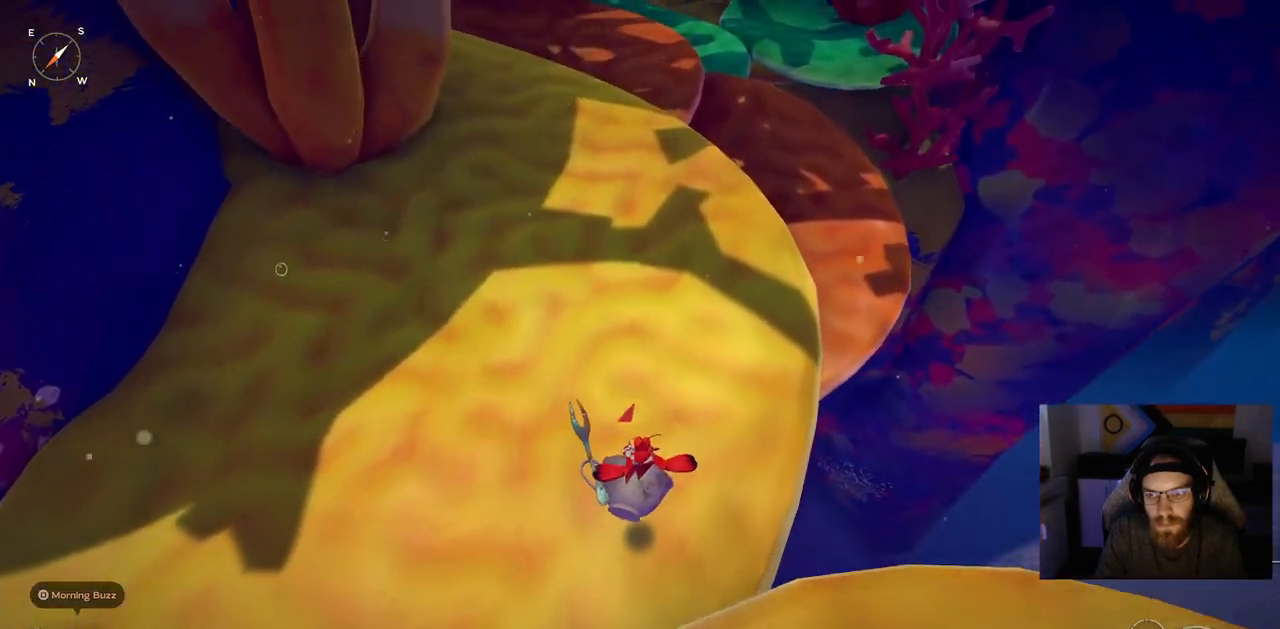
{"buttons": ["CIRCLE"], "left_stick": "up", "right_stick": "center", "events": []}
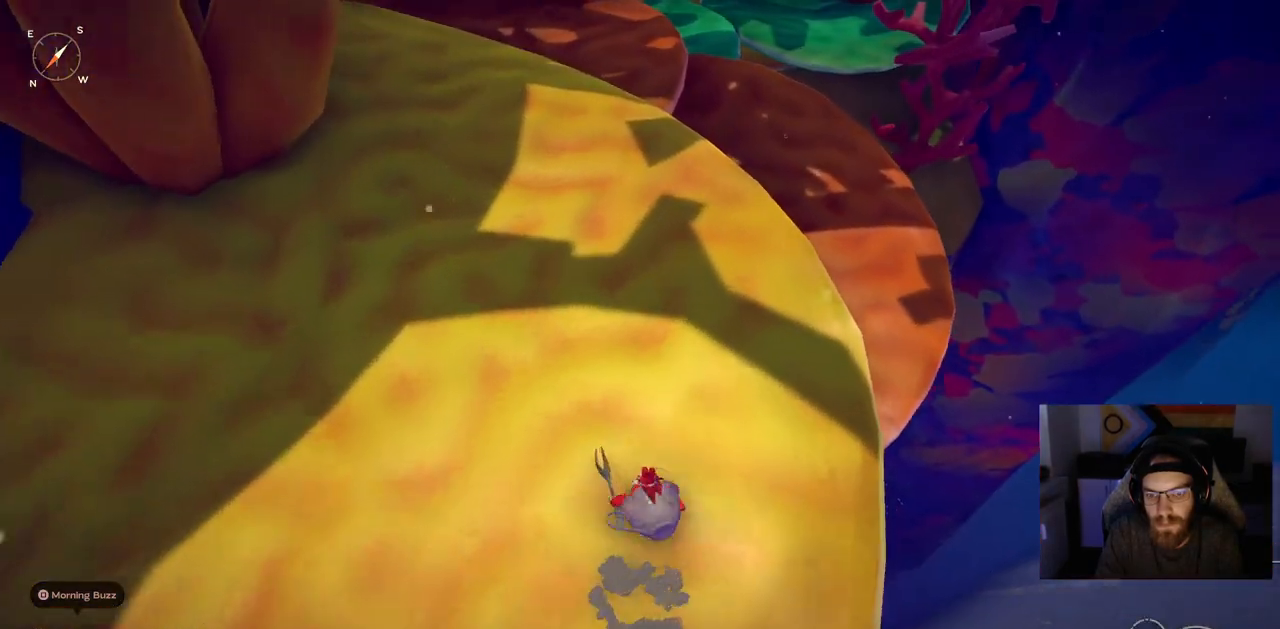
{"buttons": ["CIRCLE"], "left_stick": "up", "right_stick": "center", "events": []}
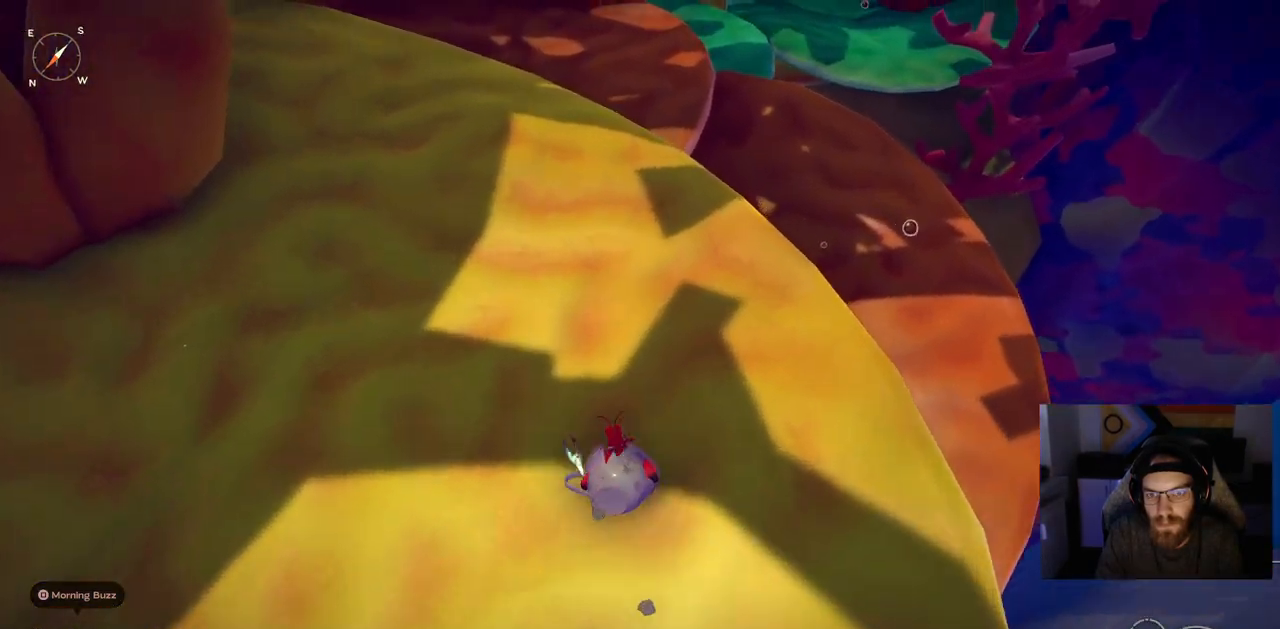
{"buttons": ["CROSS", "CIRCLE"], "left_stick": "up", "right_stick": "center", "events": [[383, "CROSS", "down"]]}
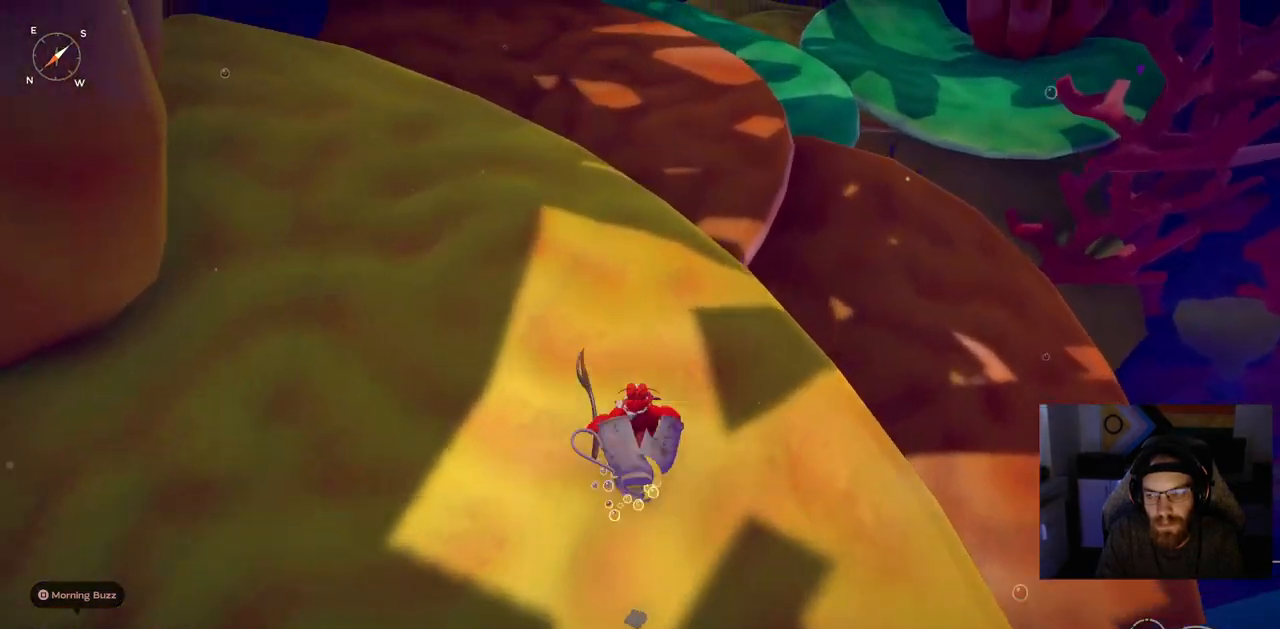
{"buttons": [], "left_stick": "up", "right_stick": "center", "events": [[67, "CIRCLE", "up"], [67, "CROSS", "up"], [300, "right_stick", "up"], [400, "right_stick", "center"]]}